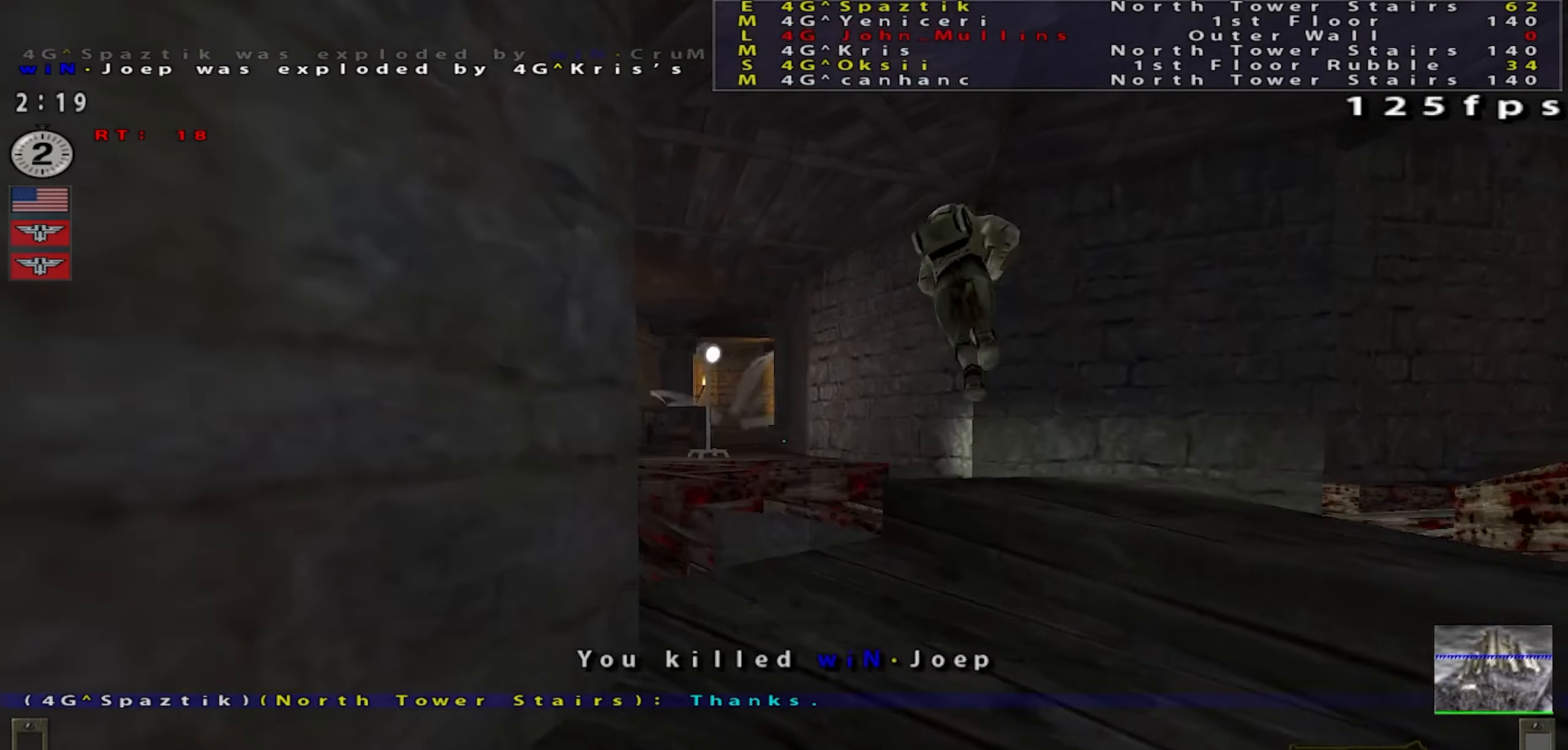
Gameplay with keyboard and mouse; each line is a JSON object with the keys and mouse buttons held at the frame after it. "events" lists presses ("down") and releases ("up") of "a", "c", "ctrl", "d", "e", "f", "q", "r", "s", "shift", "space", "tab", "w", "x", "z", "mouse_left", "mouse_wheel" and "mouse_right" between this image and that frame as [ms after this image, input, new state], when the widget could be followed in between. "mouse_left", "mouse_wheel", "mouse_right" = the "left", "wheel", "right" buttons of the "mouse" list. No other keys are recorded. "wheel" means that the mouse wheel is clicked or scrolled. Mouse movement is not recorded.
{"keys": ["a", "shift", "w"], "mouse": ["right"], "events": [[200, "d", "up"], [384, "shift", "down"], [450, "a", "down"], [450, "mouse_right", "down"]]}
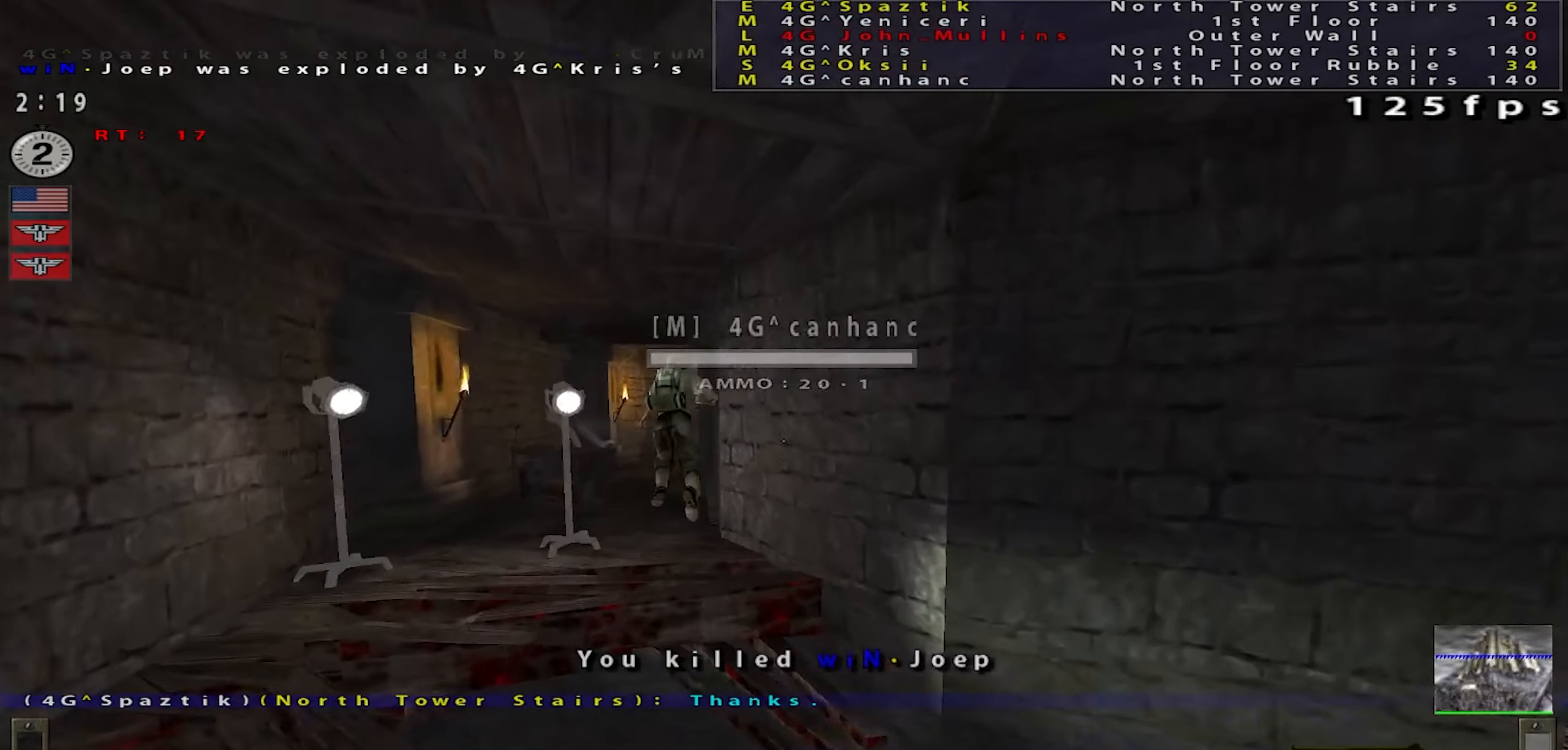
{"keys": [], "mouse": [], "events": [[17, "mouse_right", "up"], [67, "shift", "up"], [84, "w", "up"], [117, "a", "up"]]}
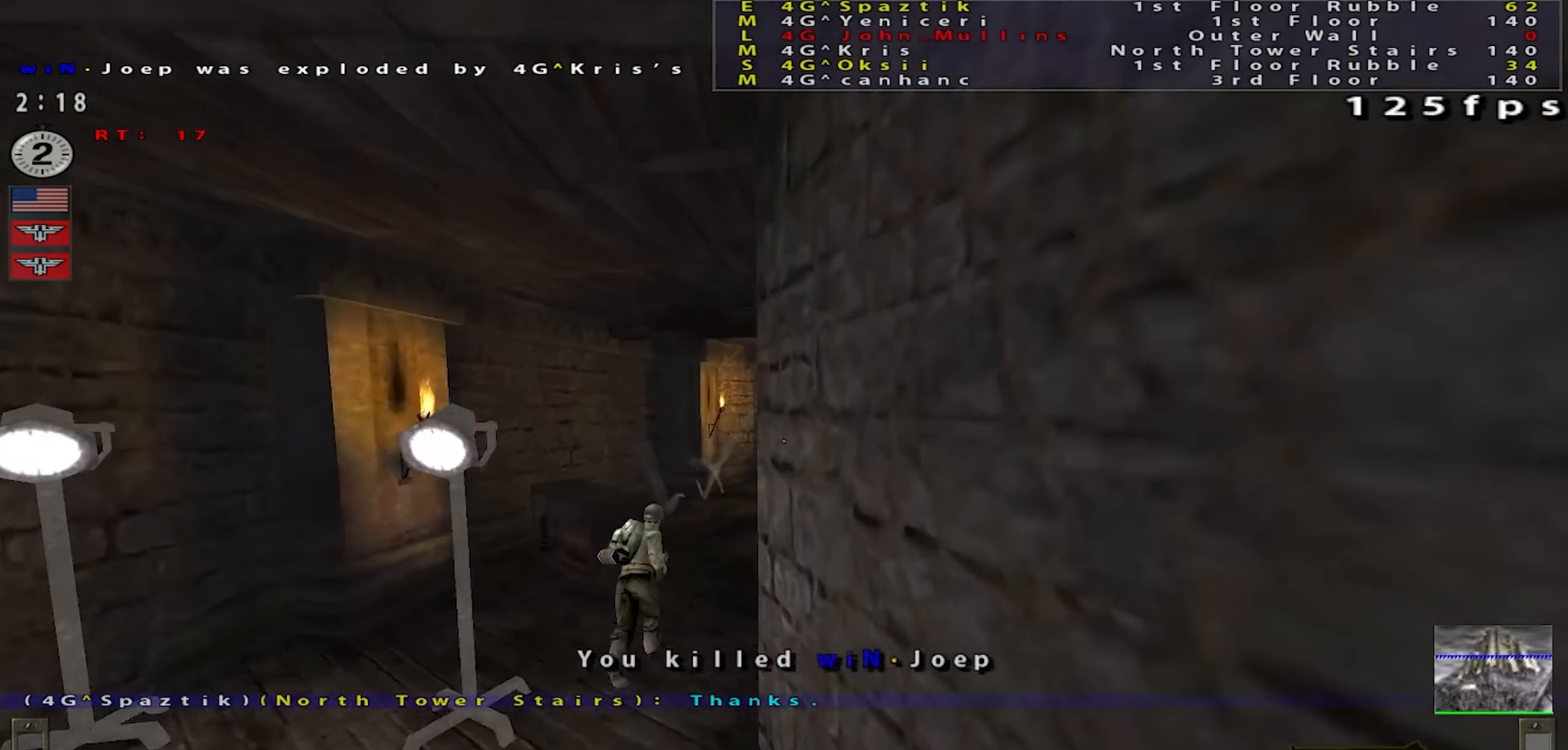
{"keys": [], "mouse": [], "events": []}
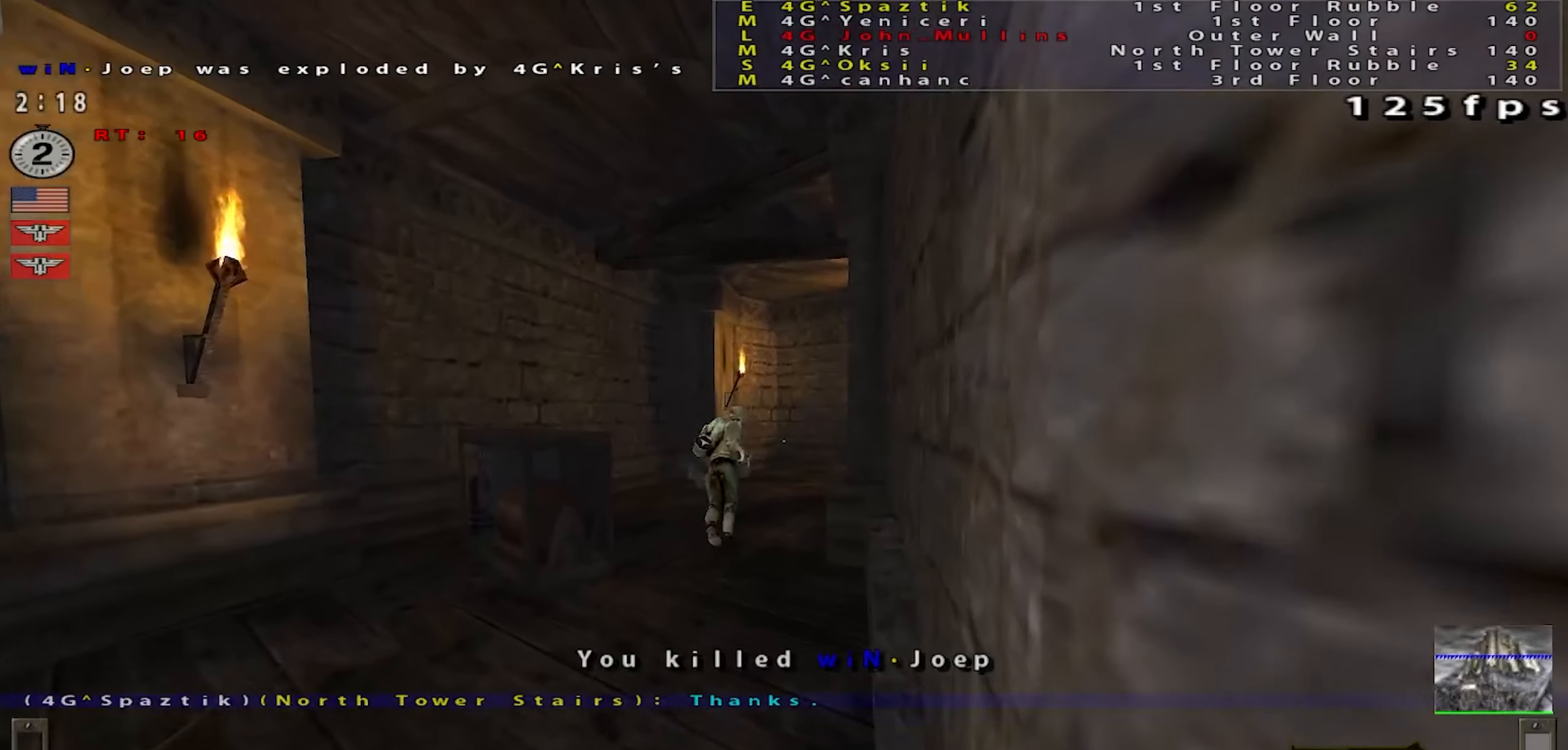
{"keys": ["w"], "mouse": [], "events": [[17, "w", "down"], [50, "a", "down"], [184, "a", "up"], [368, "a", "down"], [484, "a", "up"]]}
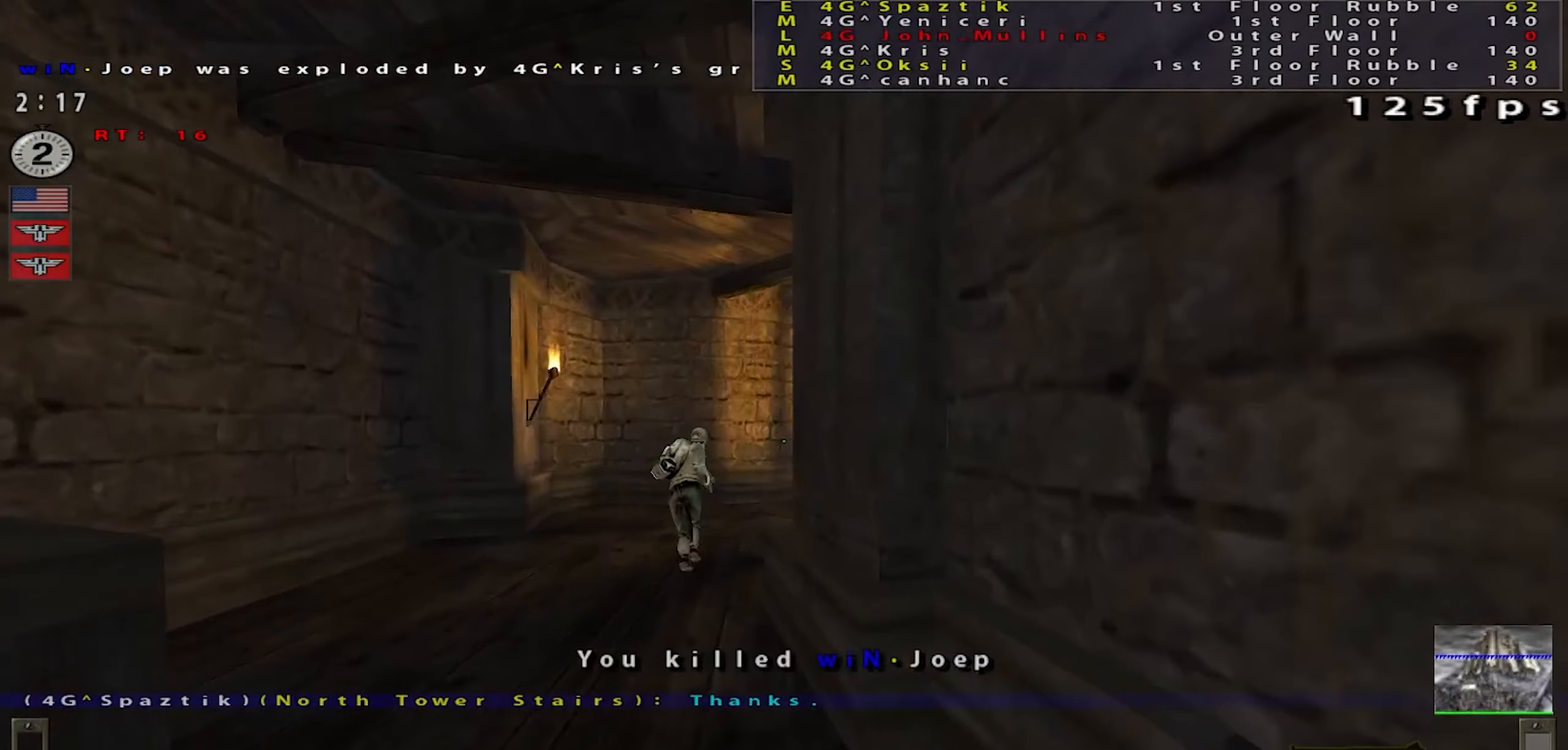
{"keys": ["a"], "mouse": [], "events": [[84, "a", "down"], [134, "a", "up"], [150, "w", "up"], [200, "d", "down"], [267, "d", "up"], [367, "a", "down"]]}
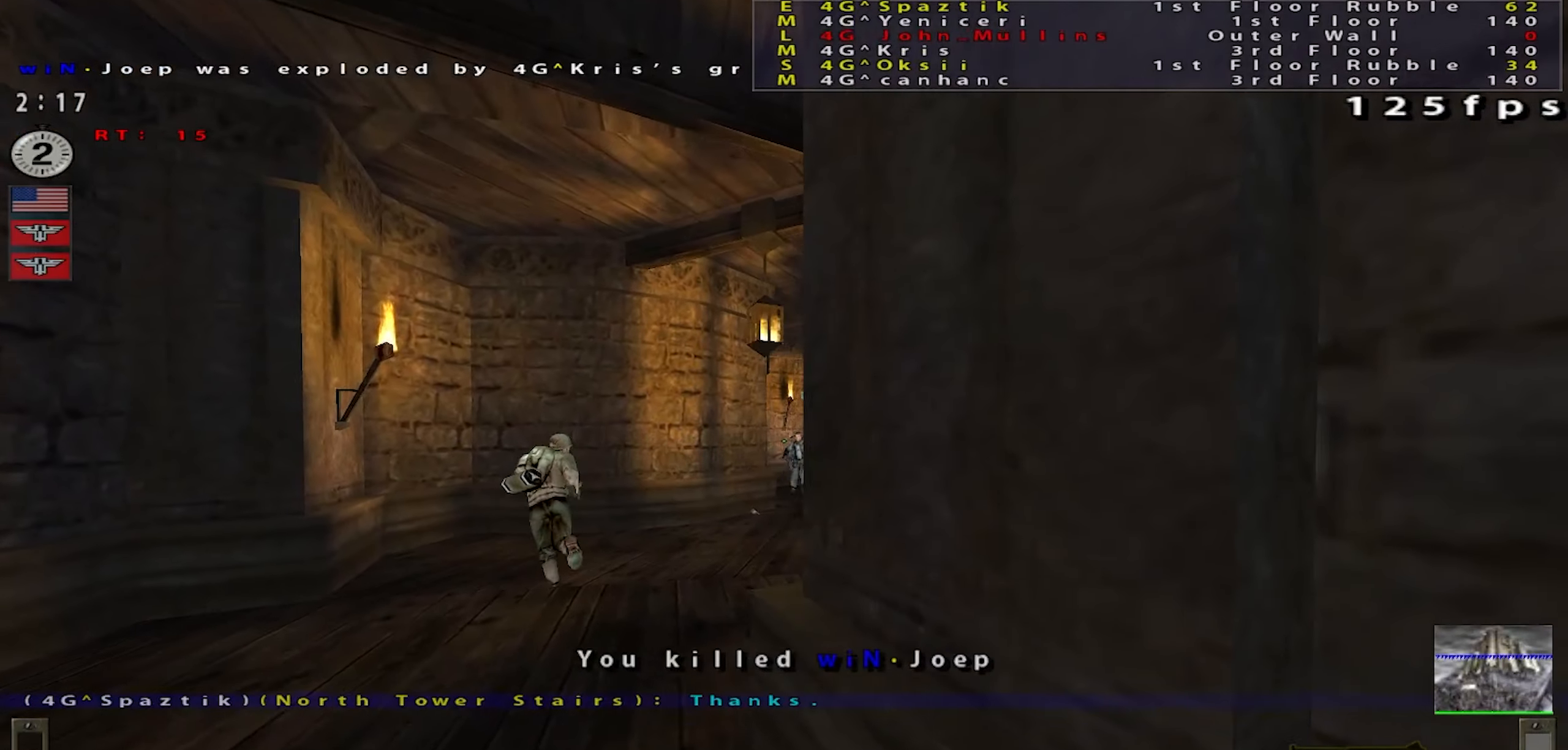
{"keys": [], "mouse": [], "events": [[17, "a", "up"], [83, "d", "down"], [234, "a", "down"], [317, "a", "up"], [367, "d", "up"]]}
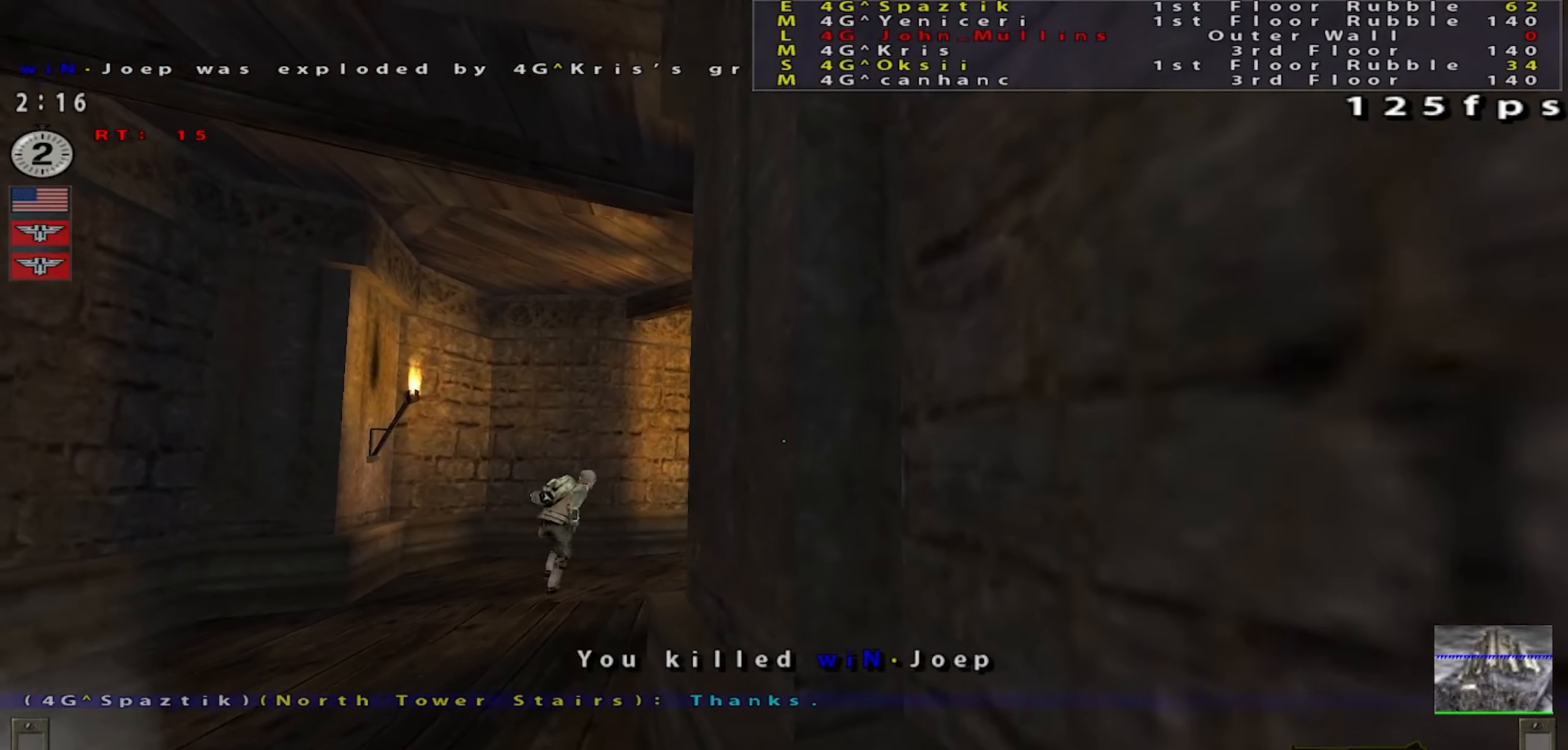
{"keys": [], "mouse": [], "events": [[217, "a", "down"], [284, "a", "up"]]}
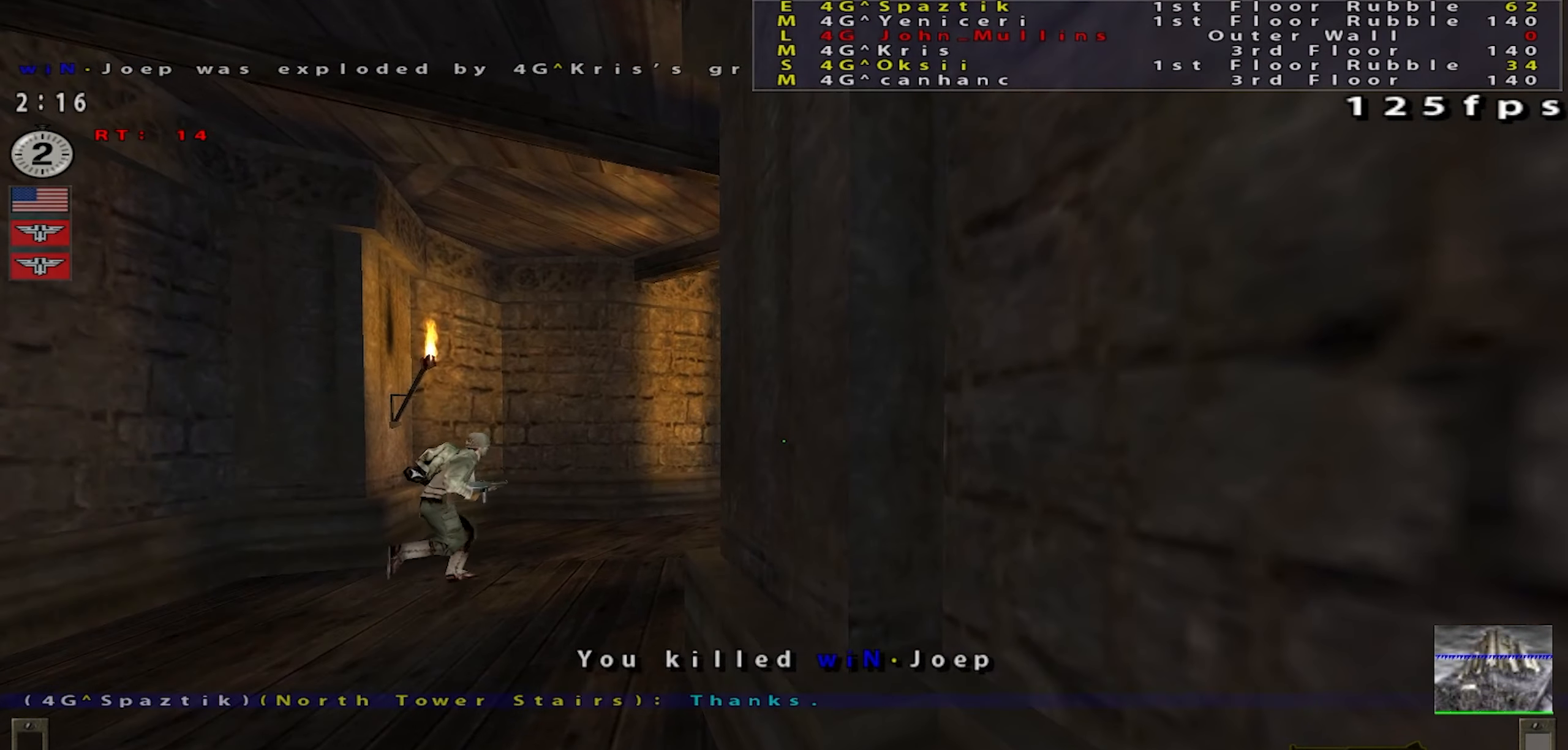
{"keys": [], "mouse": [], "events": []}
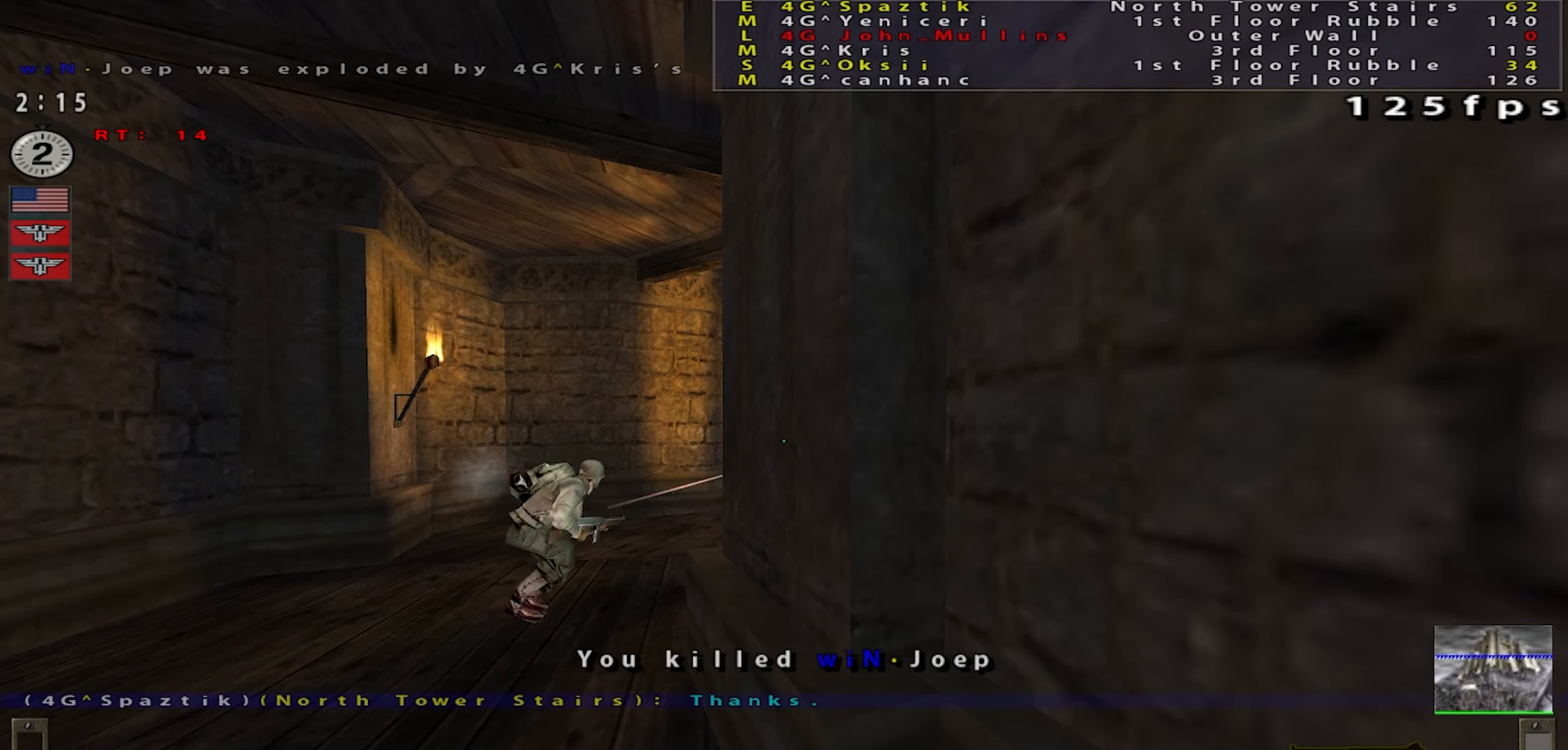
{"keys": ["a", "w"], "mouse": ["left"], "events": [[301, "a", "down"], [317, "w", "down"], [484, "mouse_left", "down"]]}
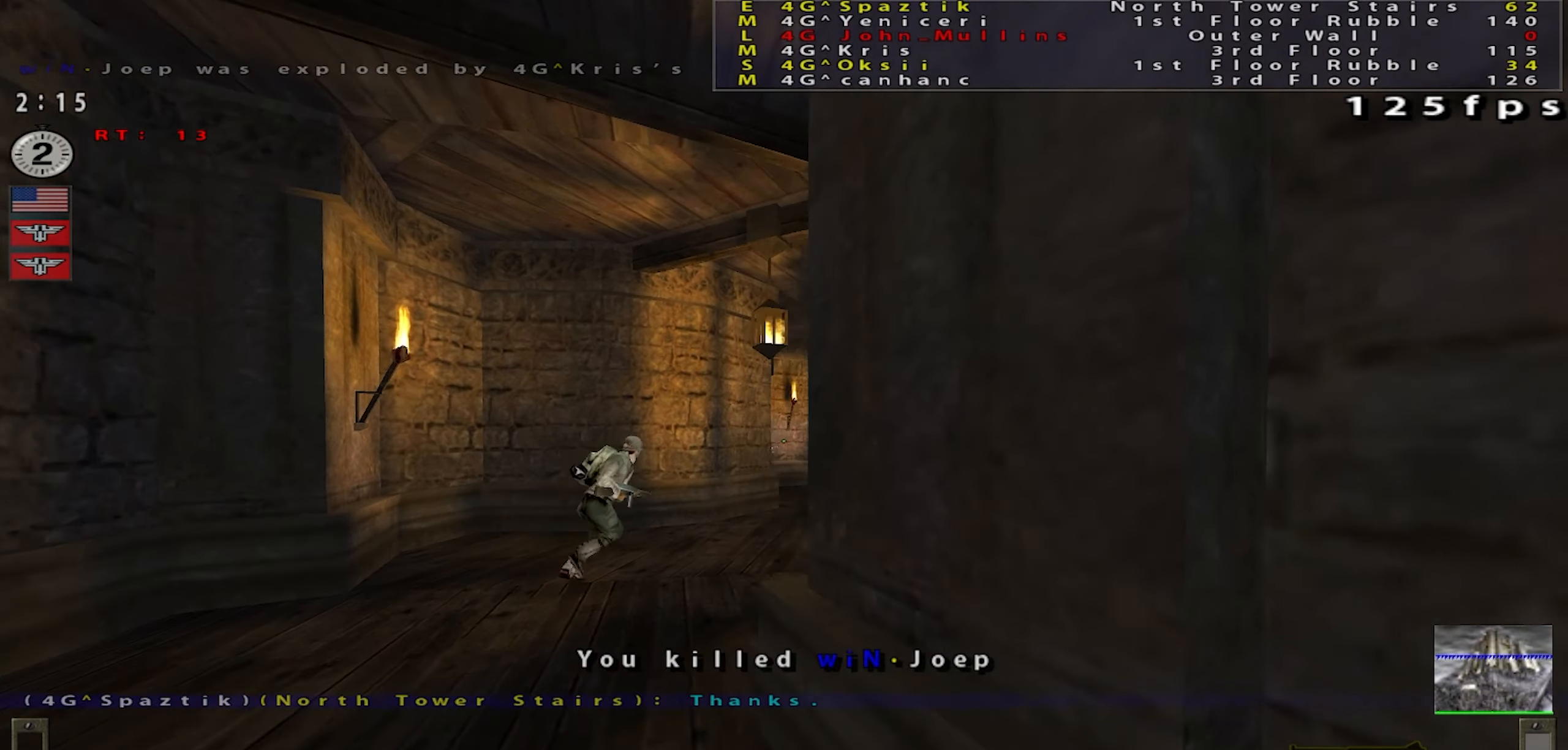
{"keys": ["a", "space", "w"], "mouse": ["left"], "events": [[17, "space", "down"], [83, "a", "up"], [100, "d", "down"], [267, "mouse_left", "up"], [434, "mouse_left", "down"], [467, "d", "up"], [500, "a", "down"]]}
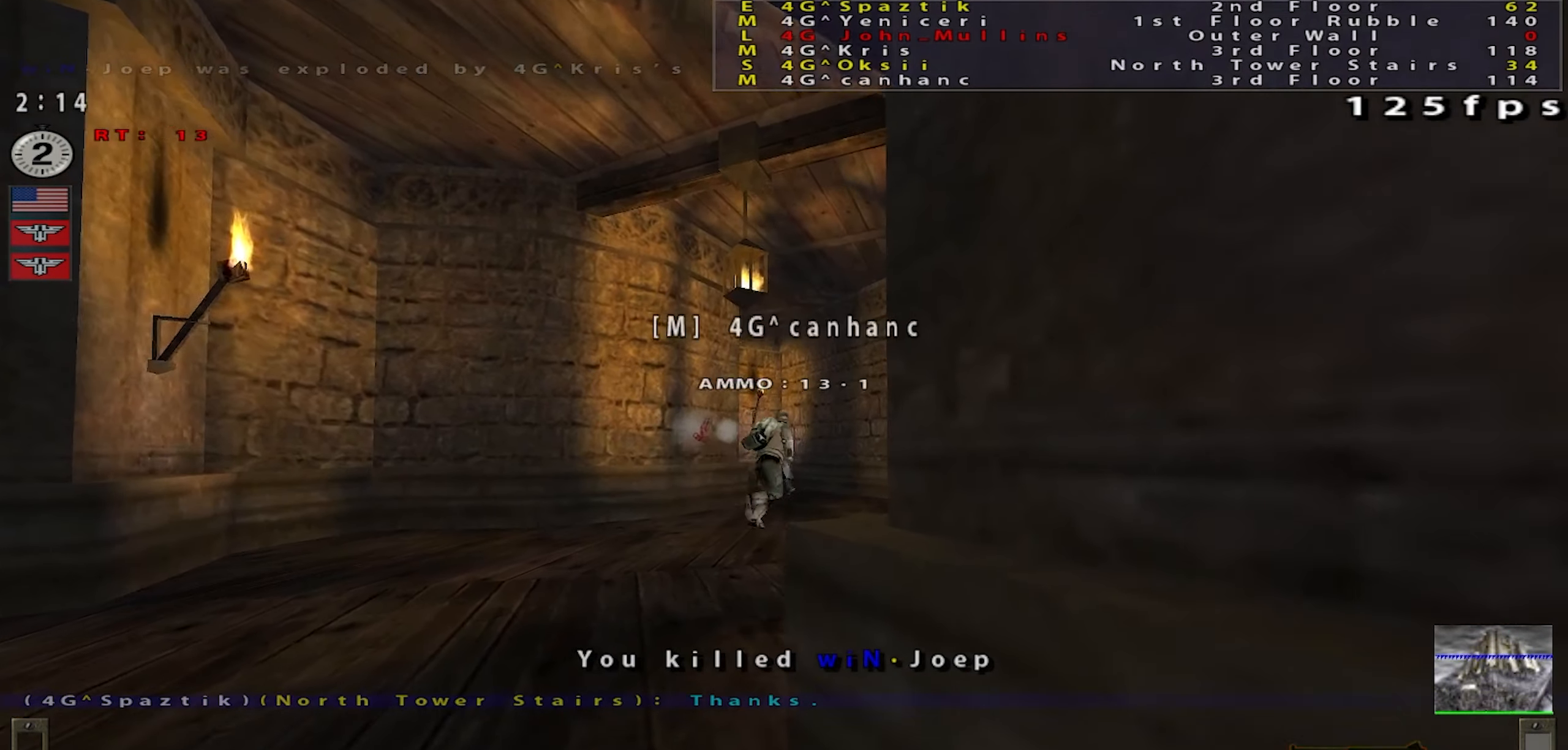
{"keys": ["a", "w"], "mouse": [], "events": [[51, "a", "up"], [51, "d", "down"], [101, "w", "up"], [117, "d", "up"], [234, "mouse_left", "up"], [284, "a", "down"], [384, "space", "up"], [451, "w", "down"]]}
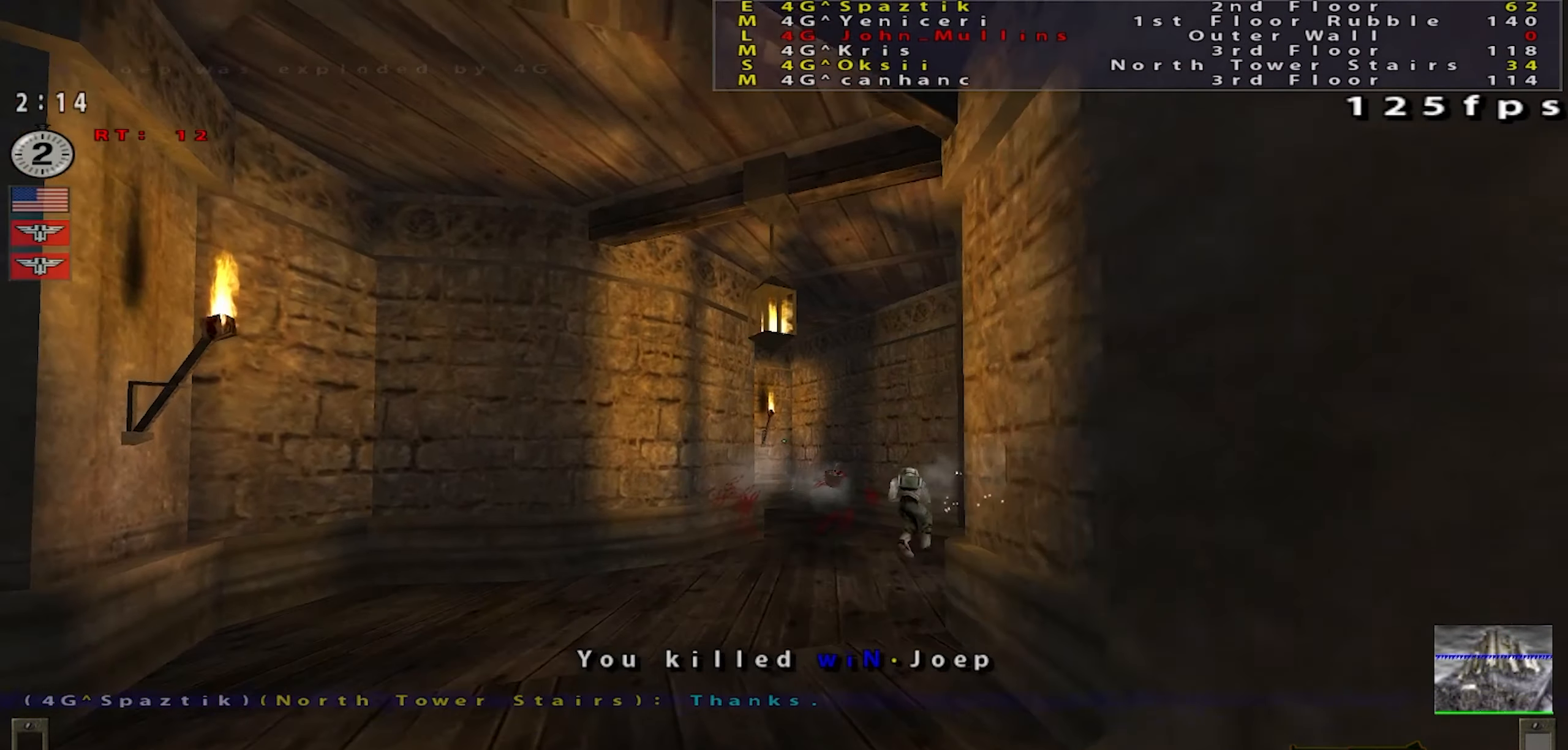
{"keys": ["d"], "mouse": [], "events": [[217, "a", "up"], [267, "d", "down"], [500, "w", "up"]]}
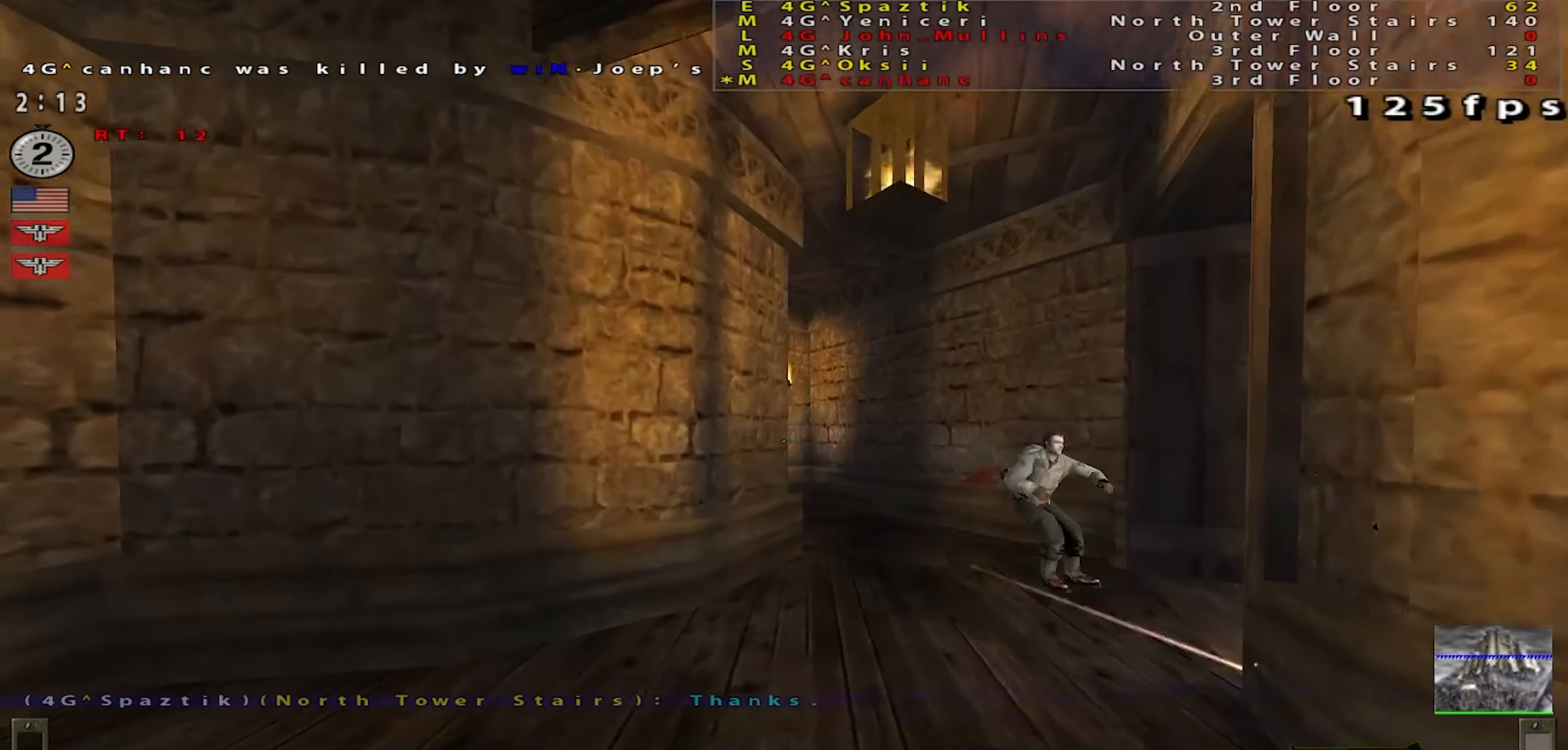
{"keys": ["space"], "mouse": ["left"], "events": [[34, "mouse_left", "down"], [117, "shift", "down"], [117, "space", "down"], [301, "d", "up"], [368, "a", "down"], [434, "a", "up"], [434, "shift", "up"]]}
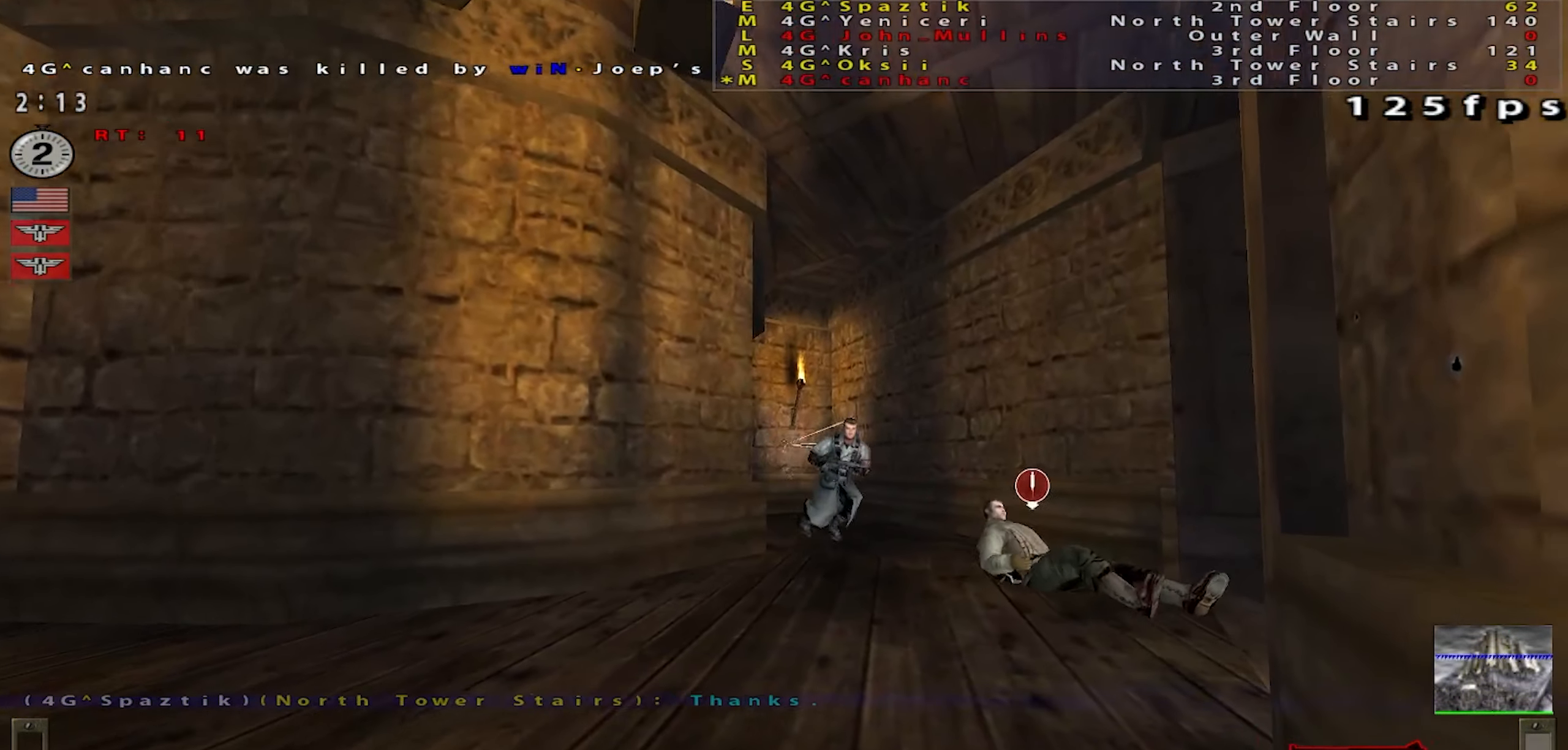
{"keys": ["a", "shift"], "mouse": ["left"], "events": [[17, "d", "down"], [67, "d", "up"], [100, "a", "down"], [183, "shift", "down"], [317, "space", "up"]]}
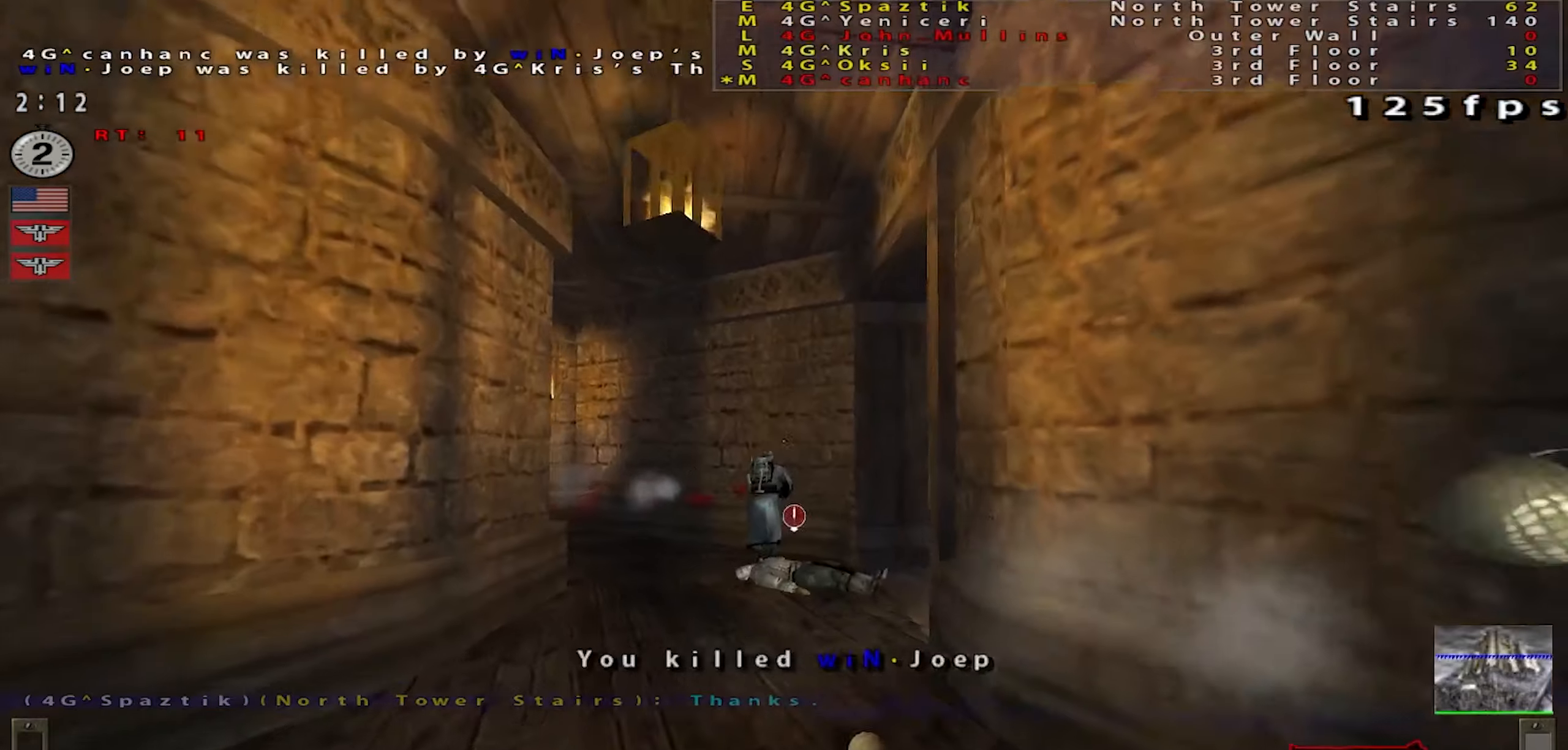
{"keys": ["d"], "mouse": [], "events": [[100, "w", "down"], [200, "mouse_left", "up"], [267, "a", "up"], [267, "shift", "up"], [283, "d", "down"], [300, "w", "up"]]}
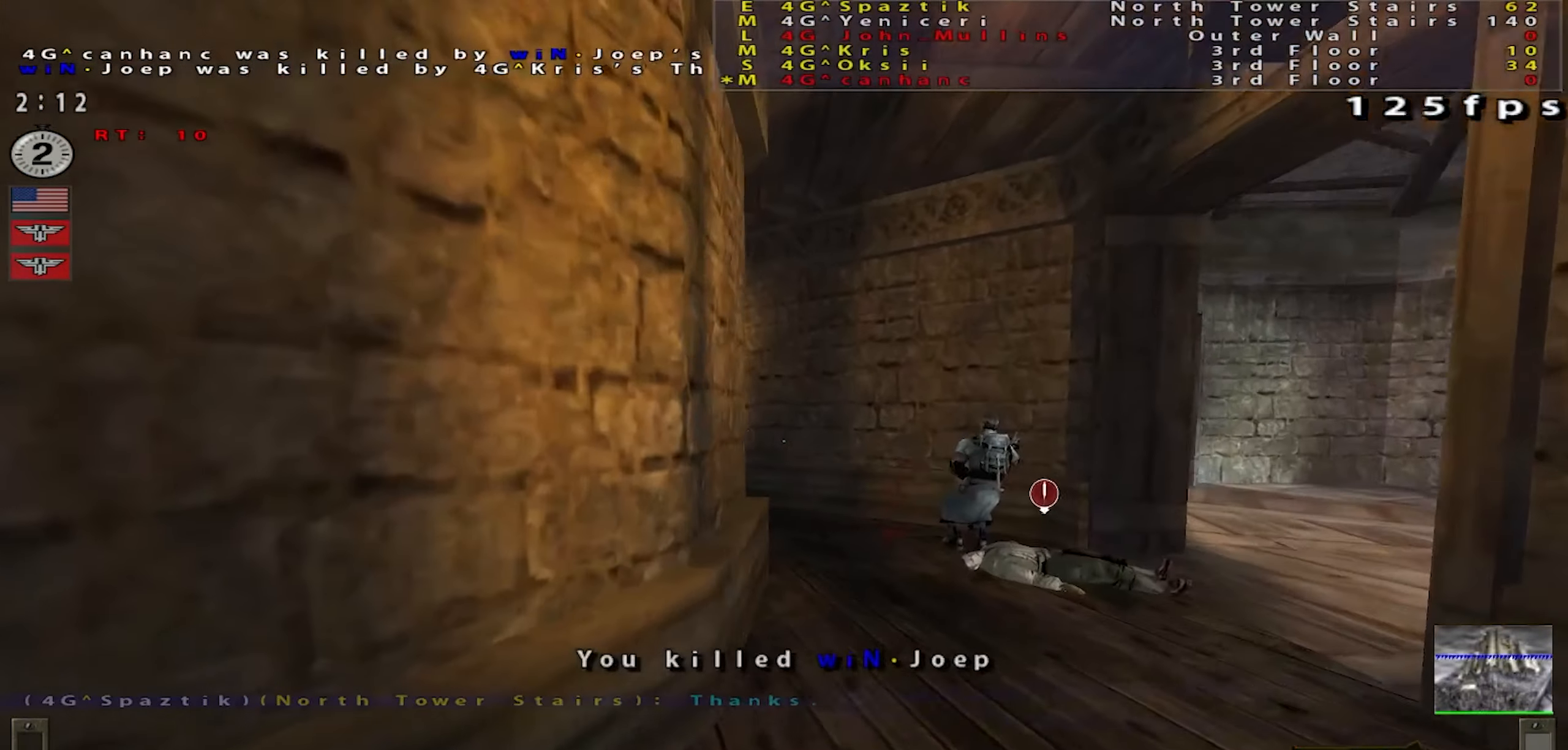
{"keys": ["a", "shift"], "mouse": ["left"], "events": [[34, "shift", "down"], [84, "mouse_left", "down"], [217, "a", "down"], [234, "d", "up"]]}
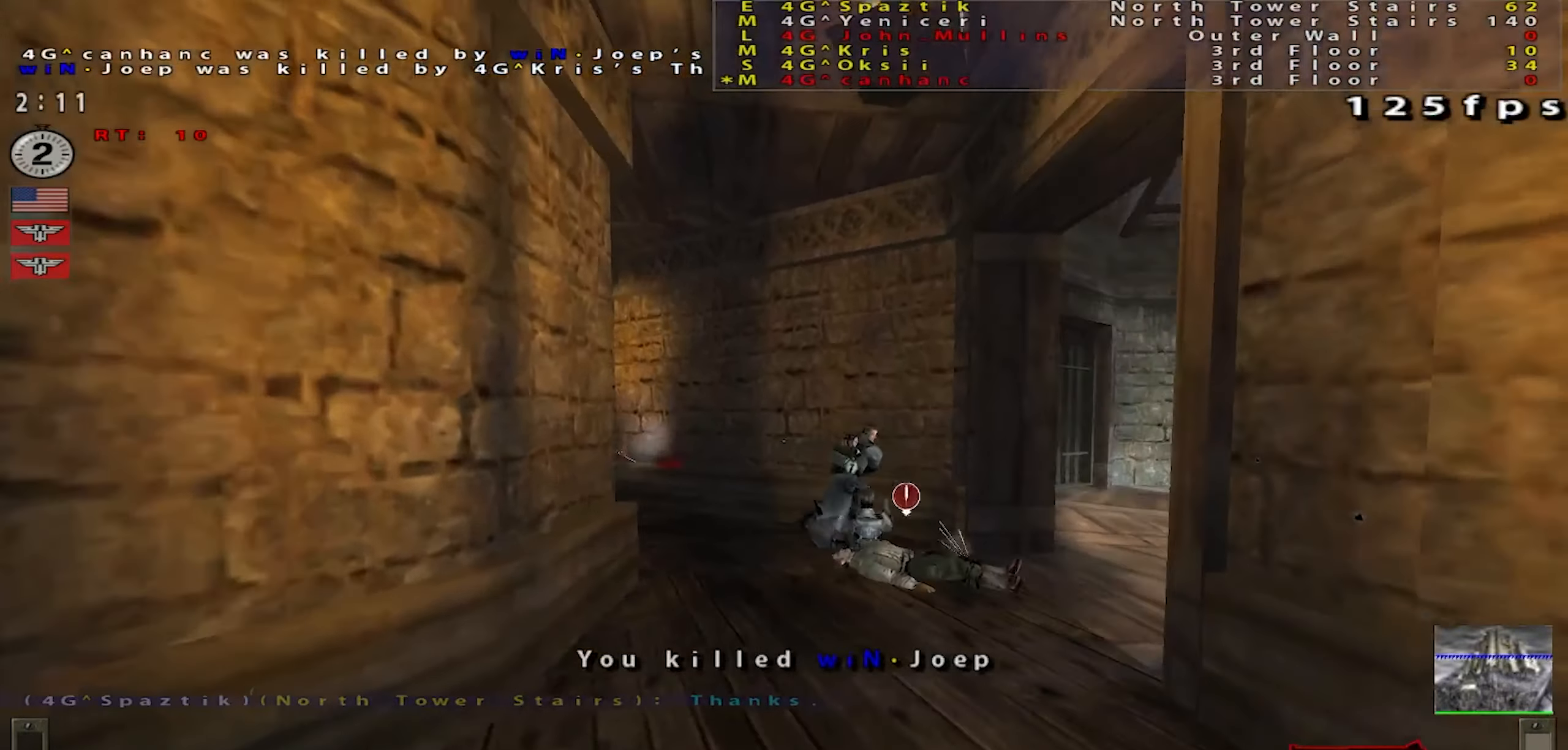
{"keys": ["d", "shift", "w"], "mouse": ["left"], "events": [[50, "d", "down"], [66, "a", "up"], [167, "w", "down"], [200, "a", "down"], [217, "d", "up"], [367, "a", "up"], [367, "d", "down"]]}
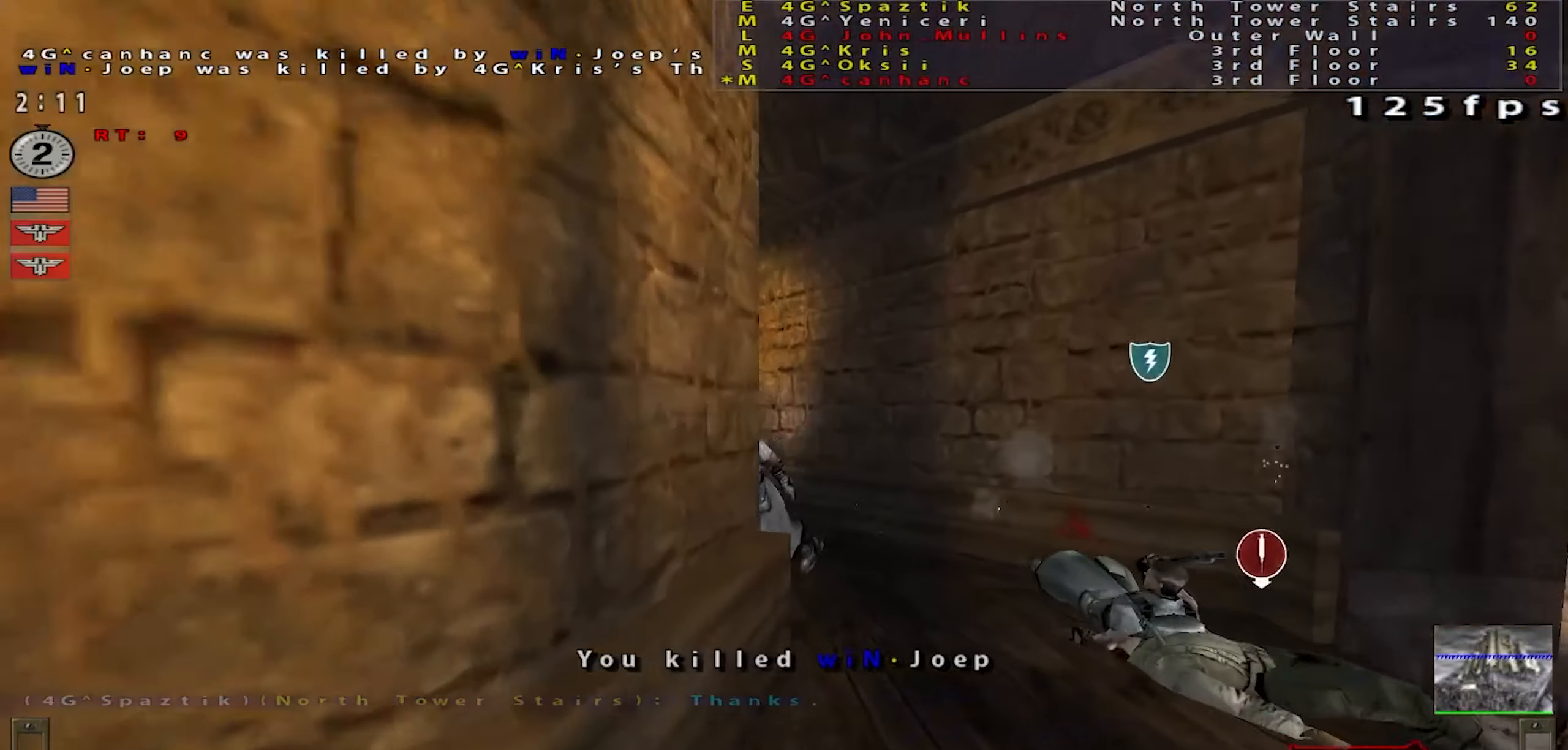
{"keys": ["shift", "w"], "mouse": ["left"], "events": [[434, "d", "up"]]}
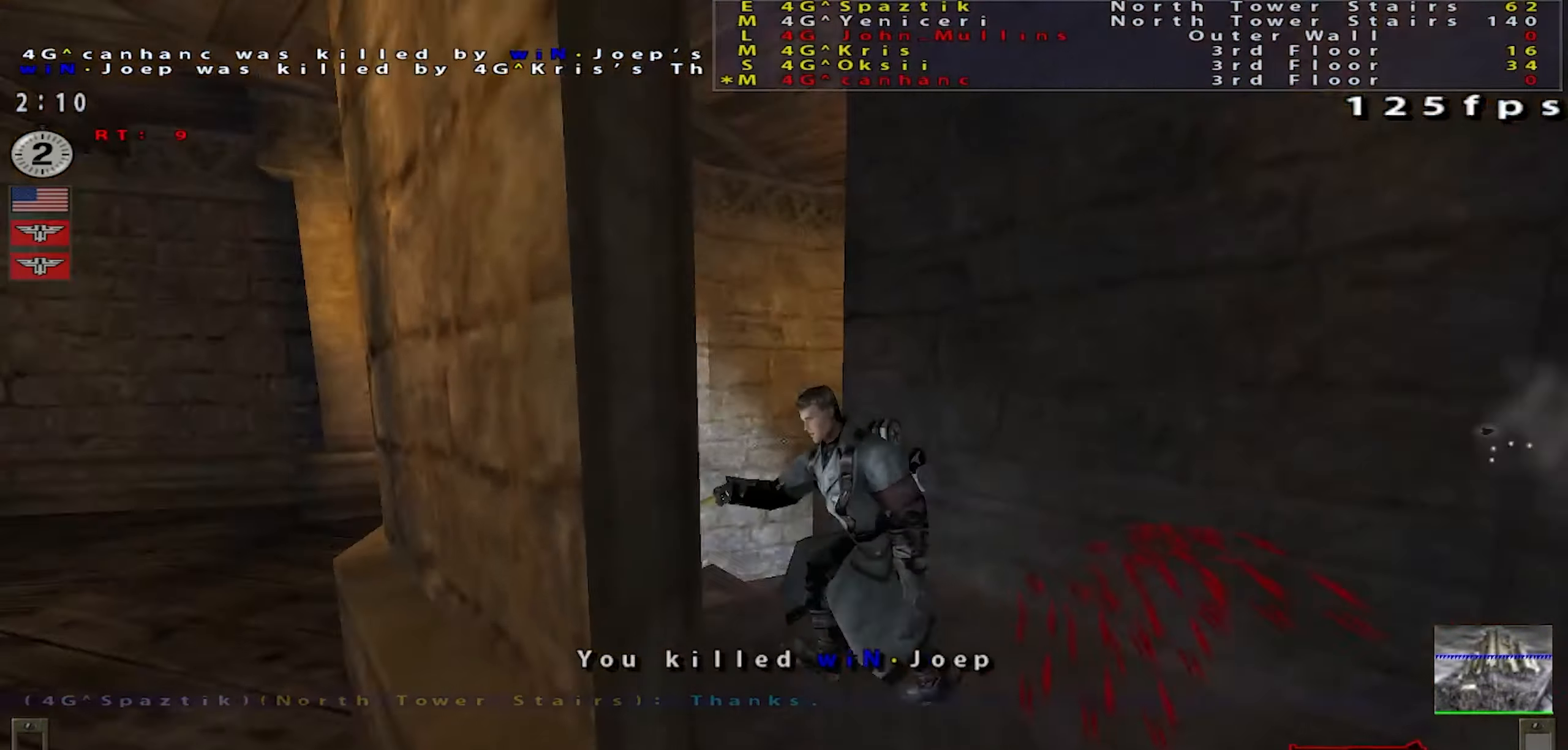
{"keys": ["a", "shift"], "mouse": ["left"], "events": [[150, "a", "down"], [250, "w", "up"]]}
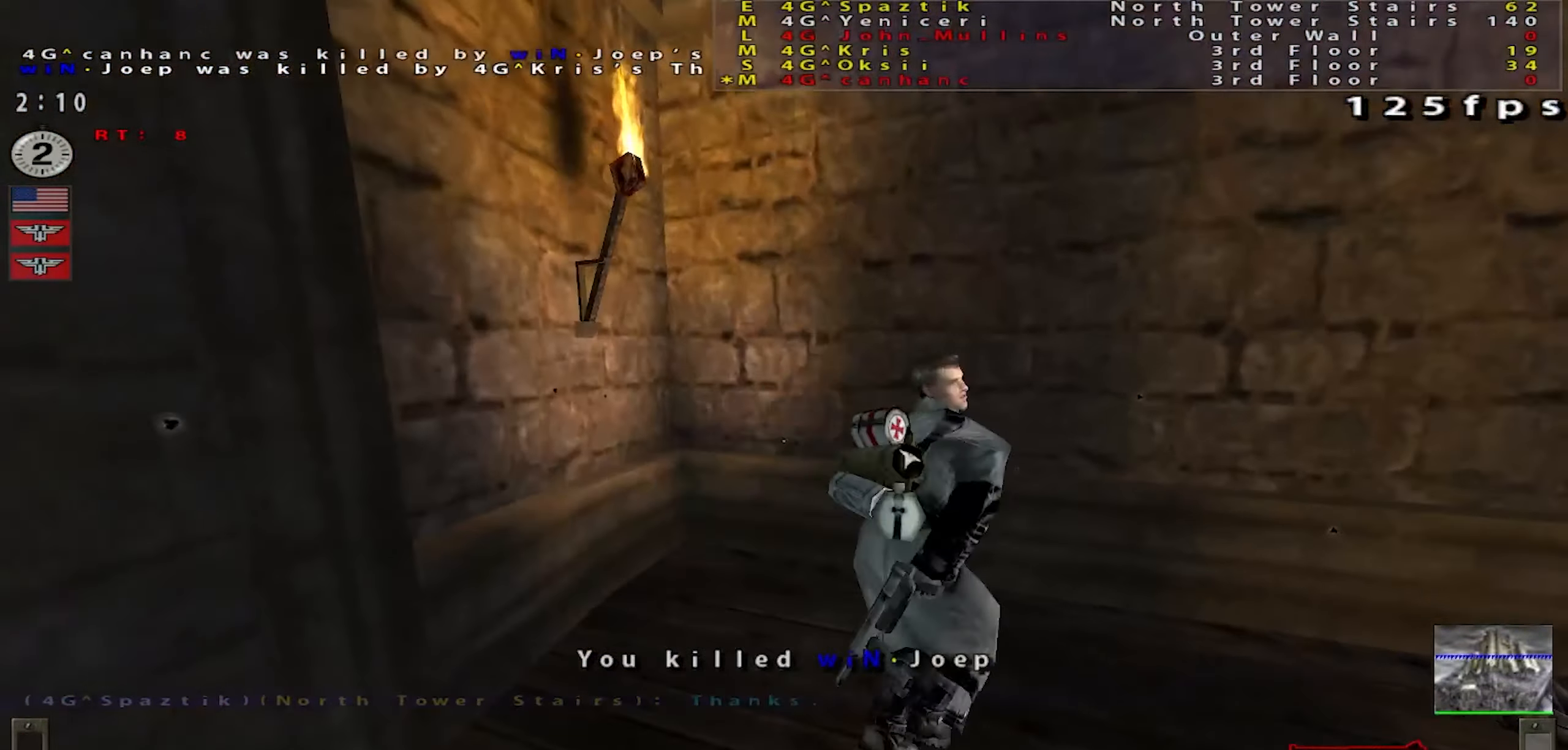
{"keys": ["a", "s", "shift"], "mouse": ["left"], "events": [[84, "s", "down"], [134, "a", "up"], [167, "d", "down"], [451, "a", "down"], [484, "d", "up"]]}
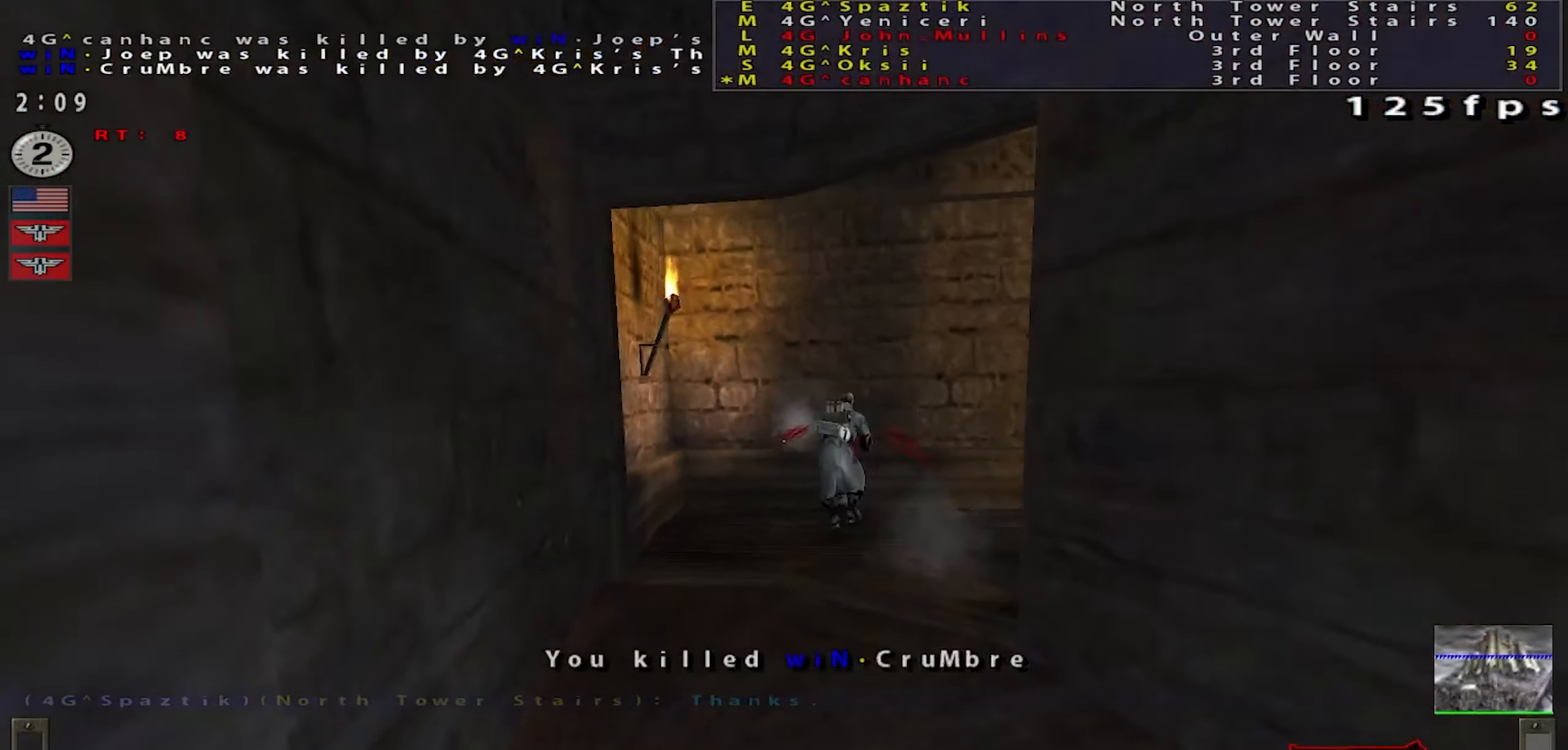
{"keys": ["a", "w"], "mouse": [], "events": [[33, "s", "up"], [50, "mouse_left", "up"], [317, "shift", "up"], [383, "w", "down"]]}
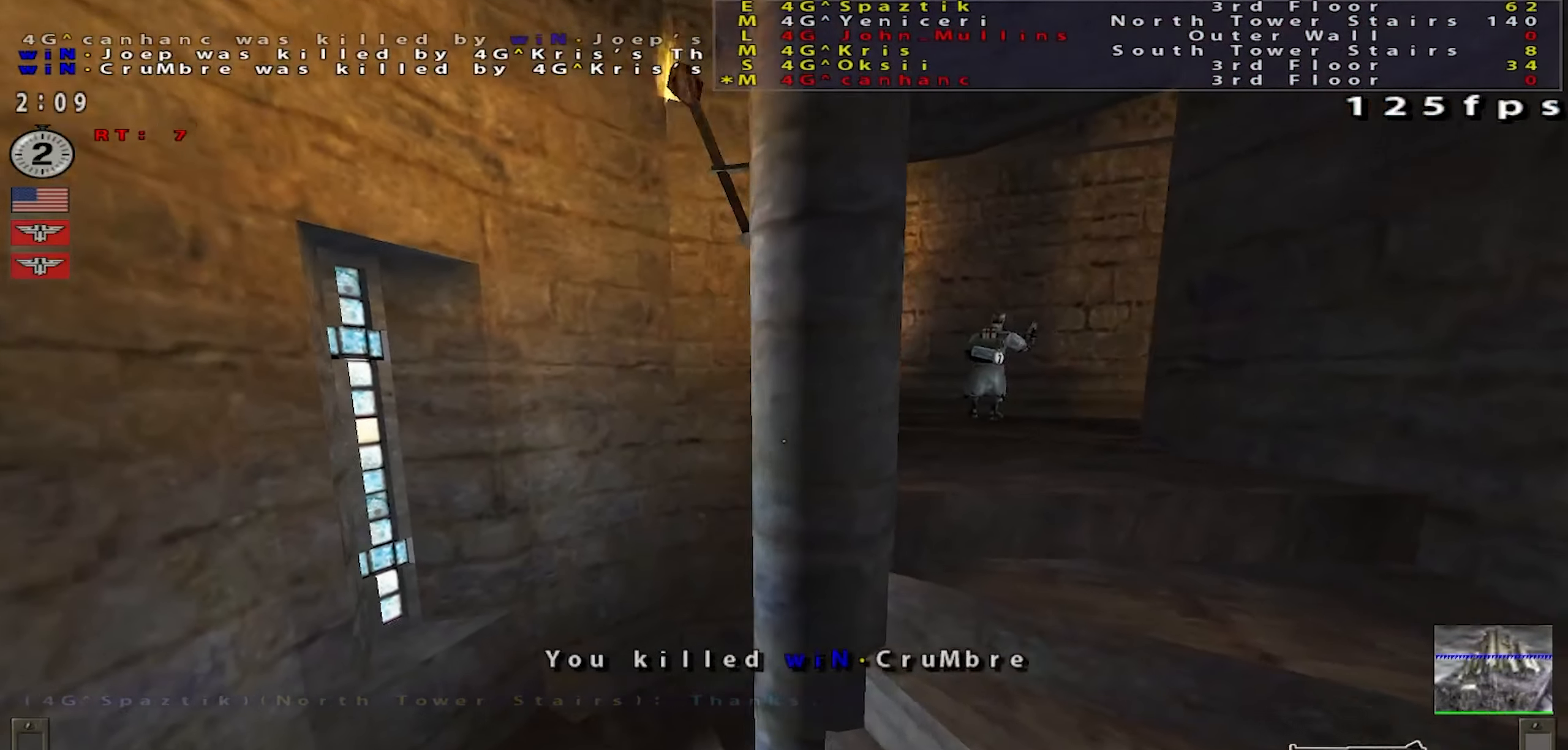
{"keys": ["a", "w"], "mouse": [], "events": []}
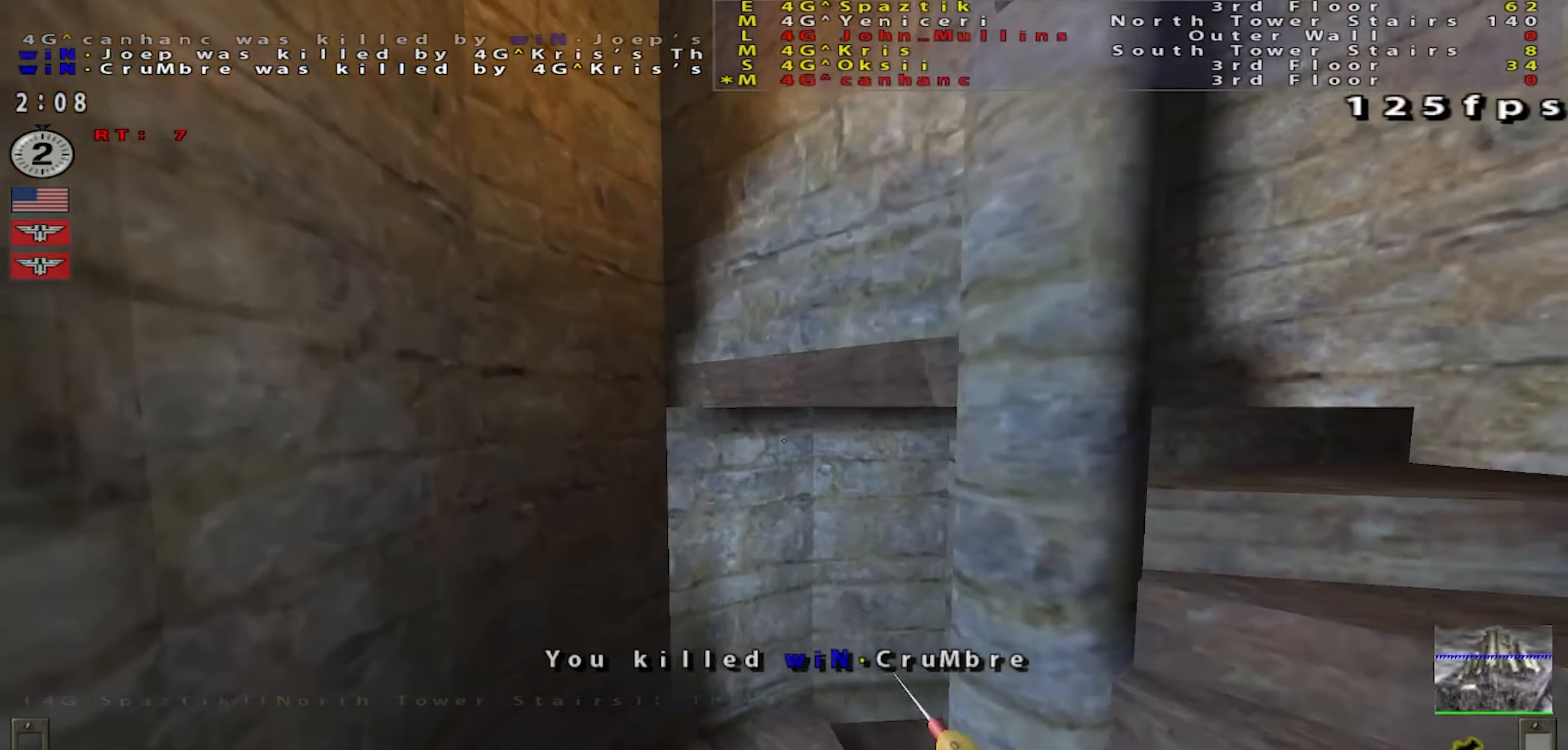
{"keys": ["a", "w"], "mouse": [], "events": []}
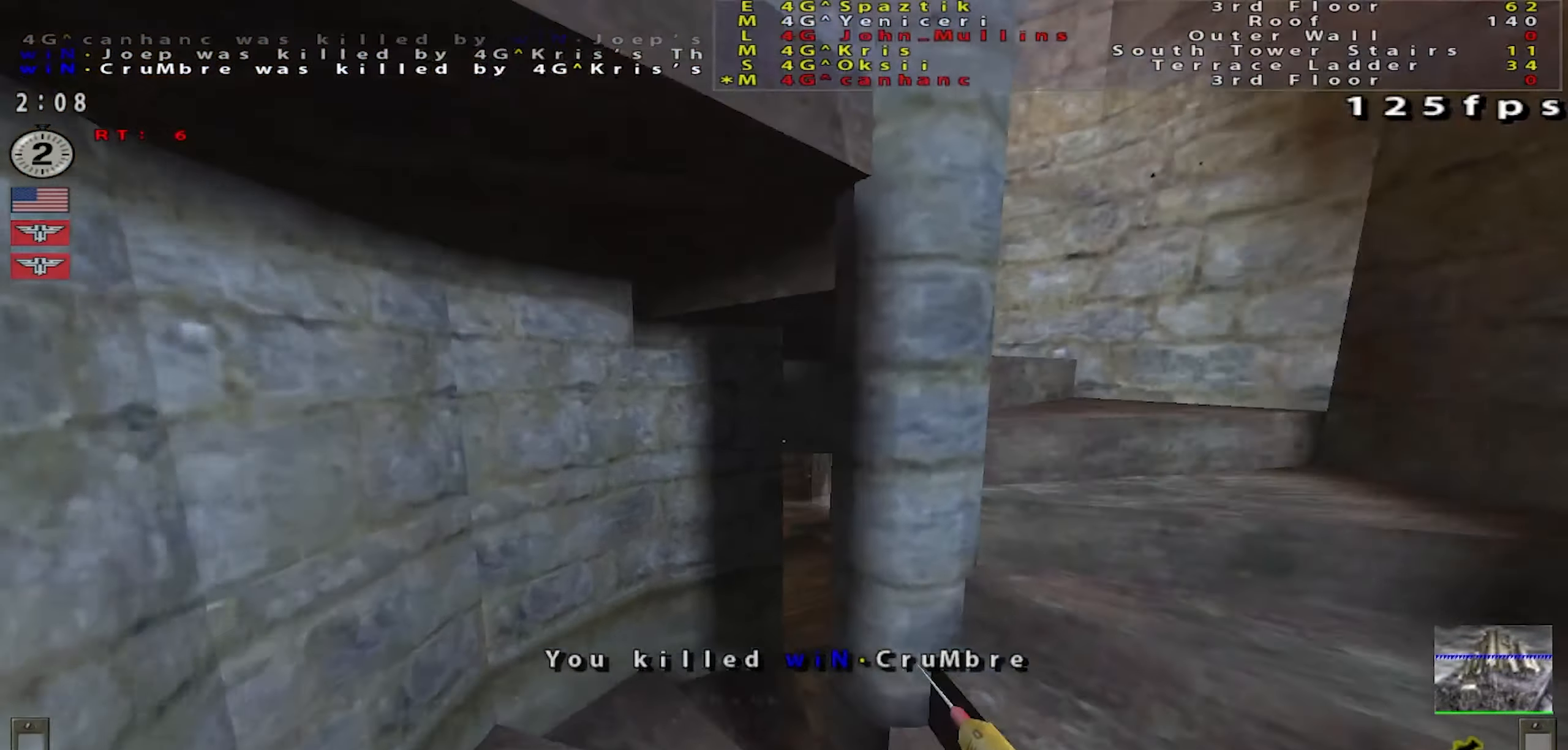
{"keys": ["a", "w"], "mouse": ["left"], "events": [[267, "mouse_left", "down"]]}
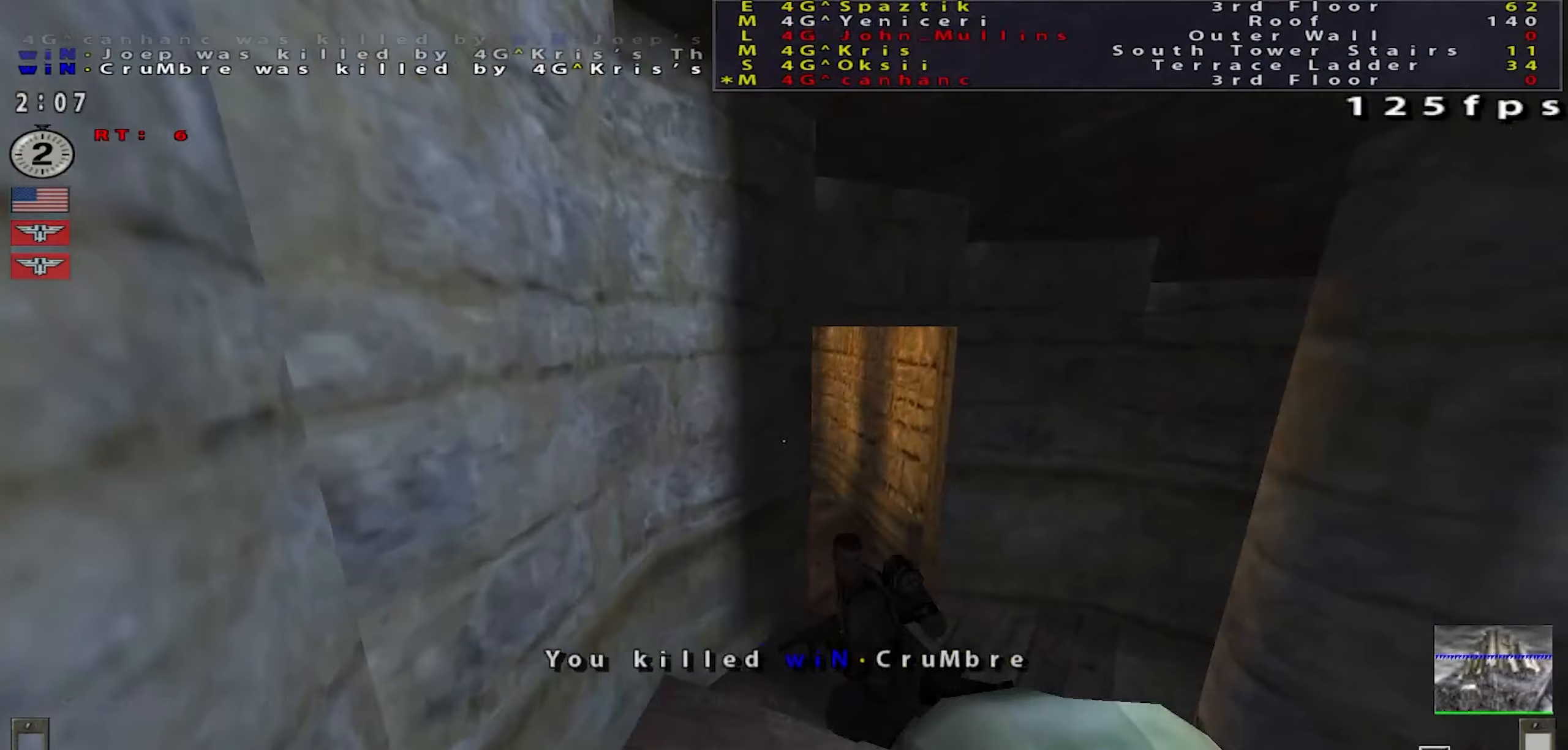
{"keys": ["d", "w"], "mouse": [], "events": [[367, "a", "up"], [367, "mouse_left", "up"], [434, "d", "down"]]}
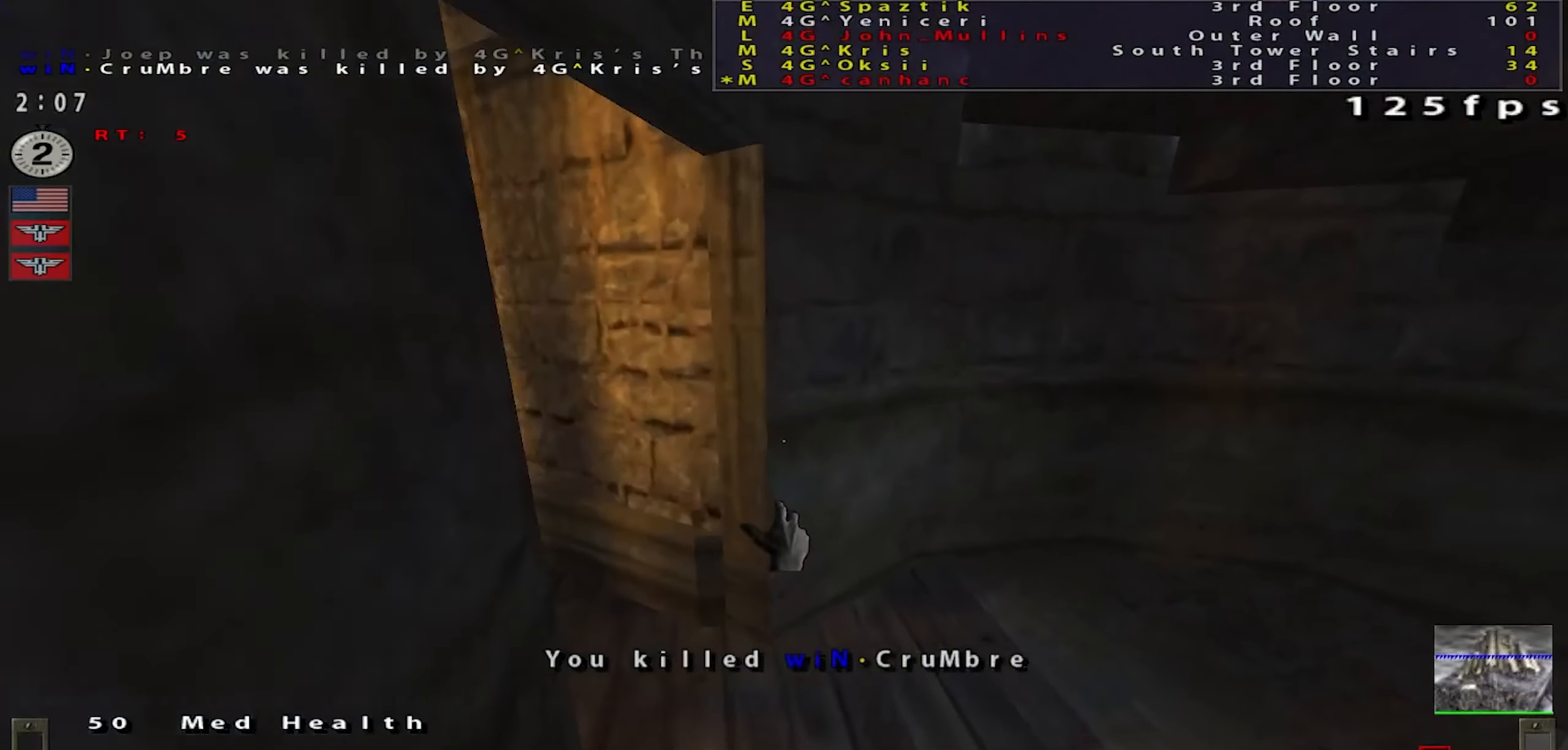
{"keys": ["a", "w"], "mouse": [], "events": [[33, "shift", "down"], [50, "a", "down"], [50, "d", "up"], [233, "shift", "up"]]}
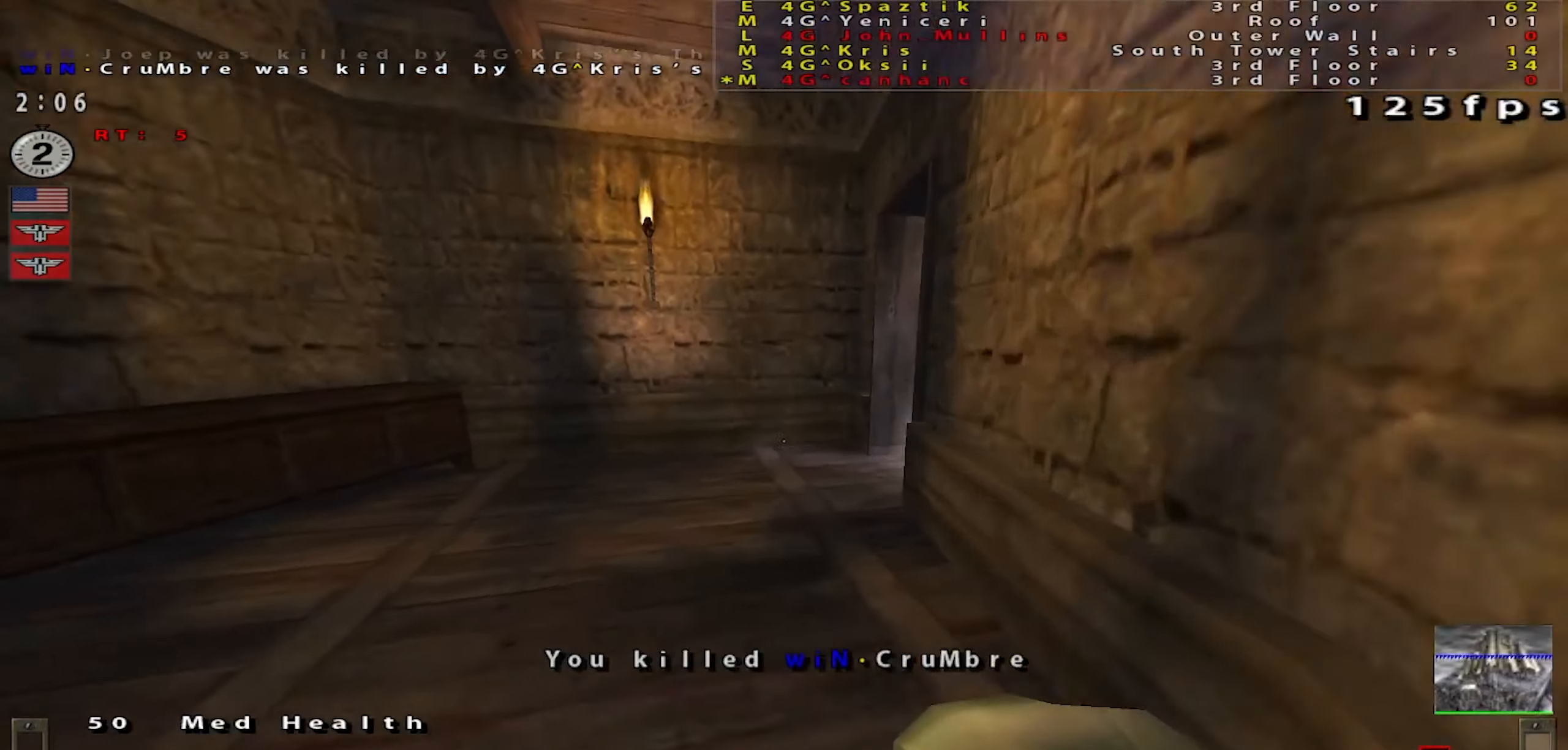
{"keys": ["a"], "mouse": [], "events": [[67, "shift", "down"], [167, "mouse_left", "down"], [267, "mouse_right", "down"], [334, "shift", "up"], [350, "a", "up"], [350, "d", "down"], [434, "mouse_right", "up"], [467, "a", "down"], [467, "mouse_left", "up"], [484, "d", "up"], [501, "w", "up"]]}
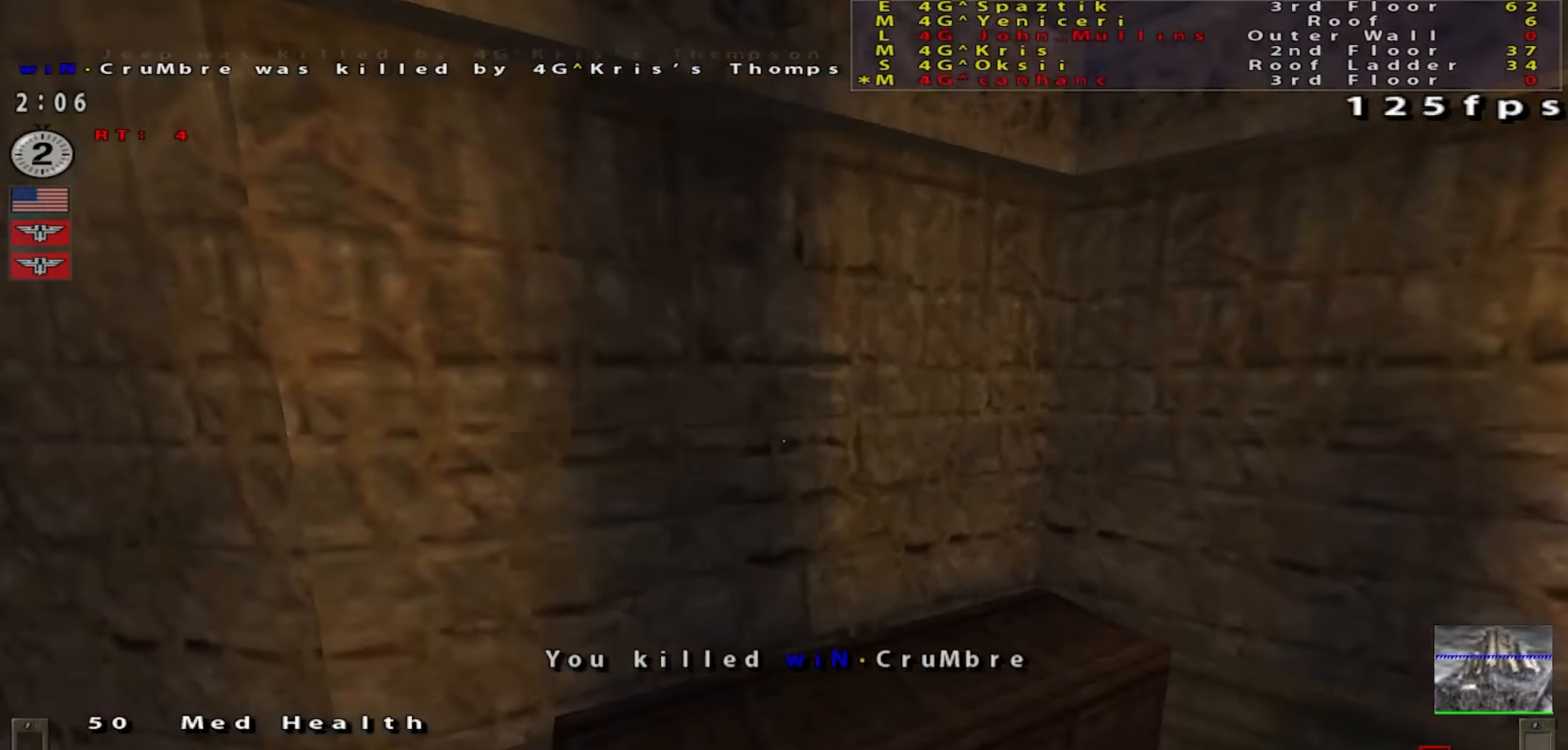
{"keys": ["w"], "mouse": [], "events": [[33, "a", "up"], [83, "d", "down"], [166, "d", "up"], [350, "a", "down"], [367, "w", "down"], [483, "a", "up"]]}